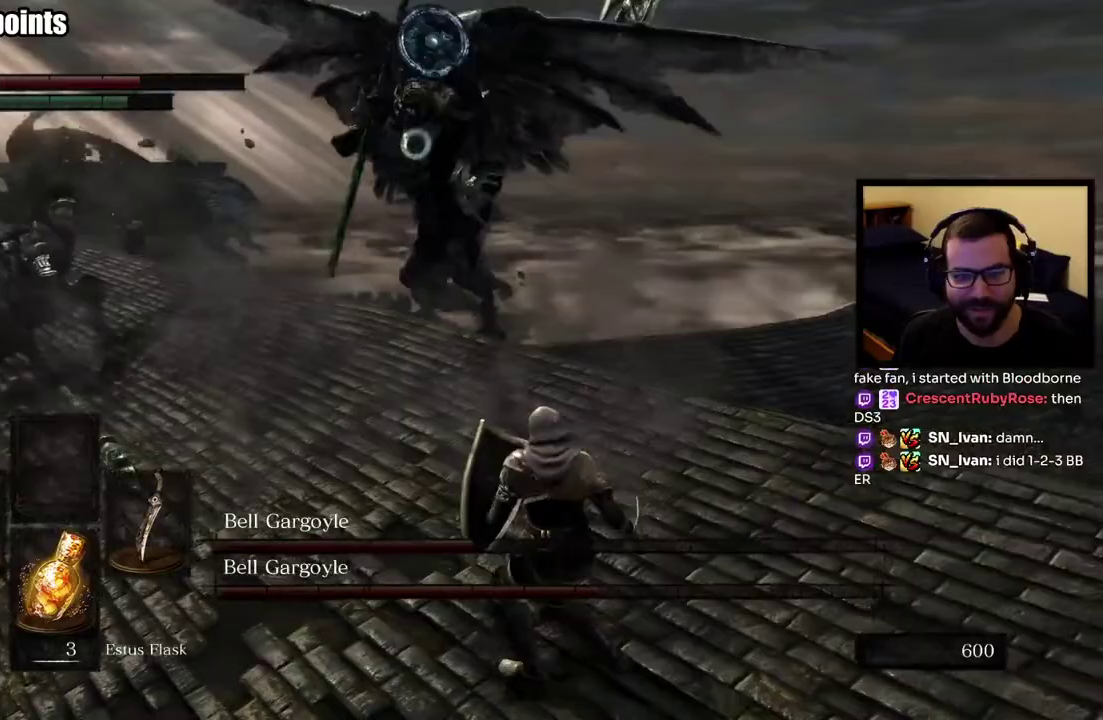
Gameplay with a controller (PlayStation layout); each line is a JSON object with the inputs held at the frame after it. "events" lists button and stick changes between this image and that frame as [ms after this image, input, new state], when the widget could be followed in between. This overlay highlights the sticks when they move; stick clicks (L3 R3) are not distinguishable.
{"buttons": [], "left_stick": "up-right", "right_stick": "center", "events": [[83, "left_stick", "up-right"], [183, "CIRCLE", "down"], [350, "CIRCLE", "up"]]}
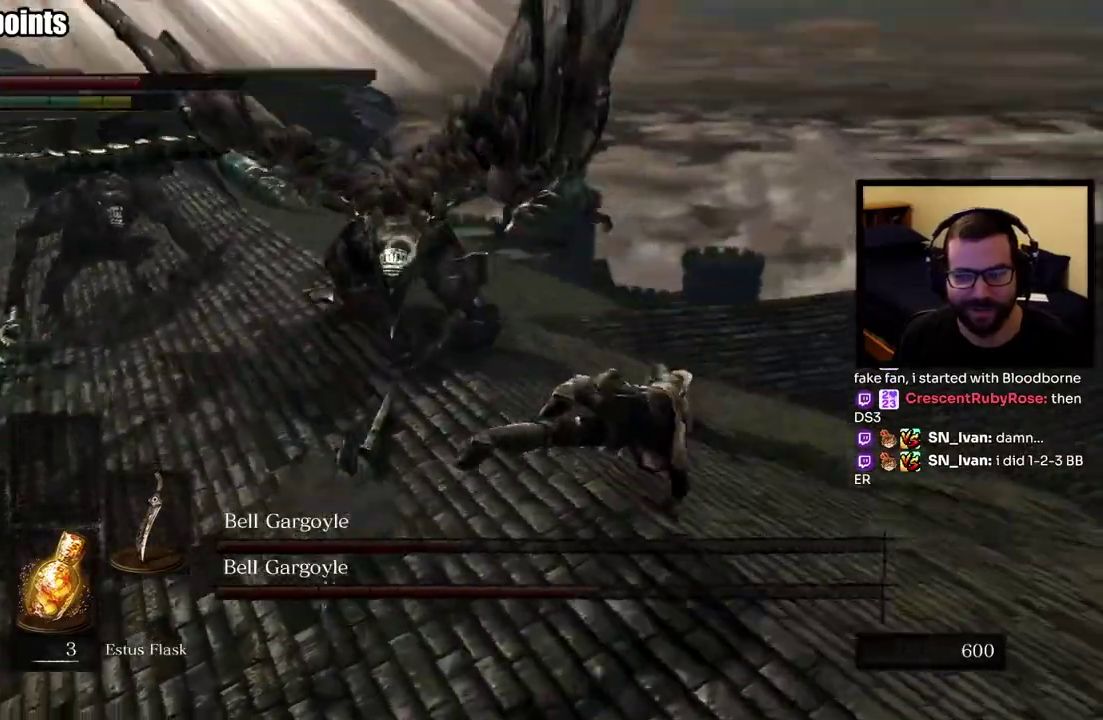
{"buttons": [], "left_stick": "up-right", "right_stick": "center", "events": []}
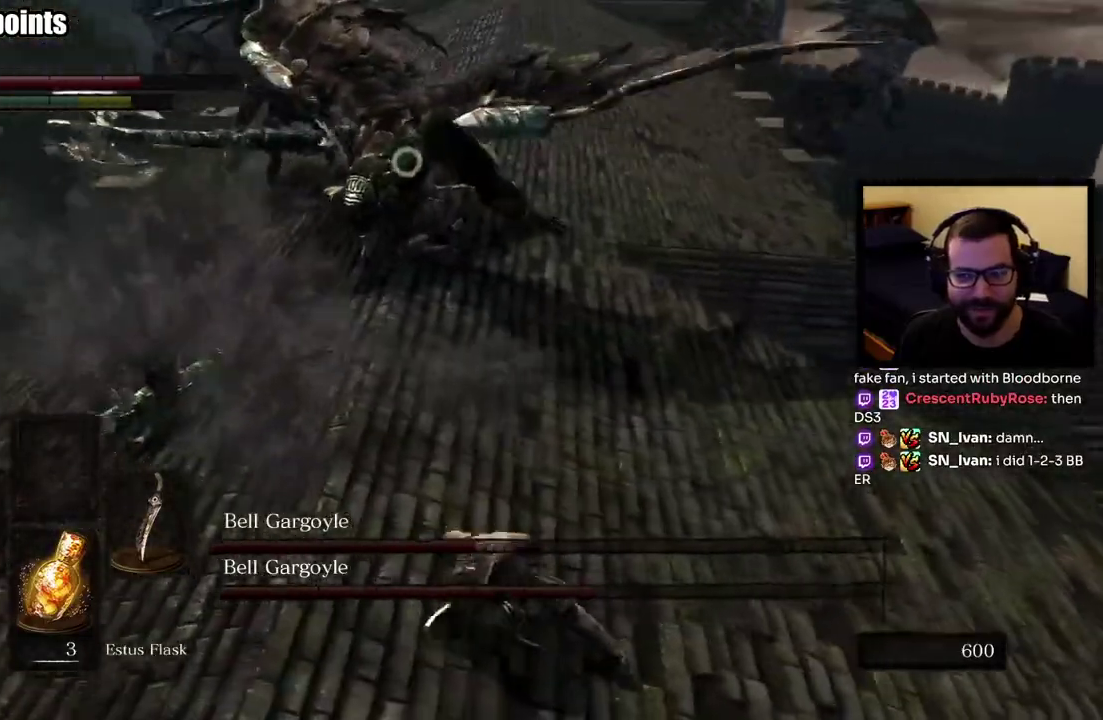
{"buttons": ["SQUARE"], "left_stick": "right", "right_stick": "center", "events": [[350, "left_stick", "right"], [450, "SQUARE", "down"]]}
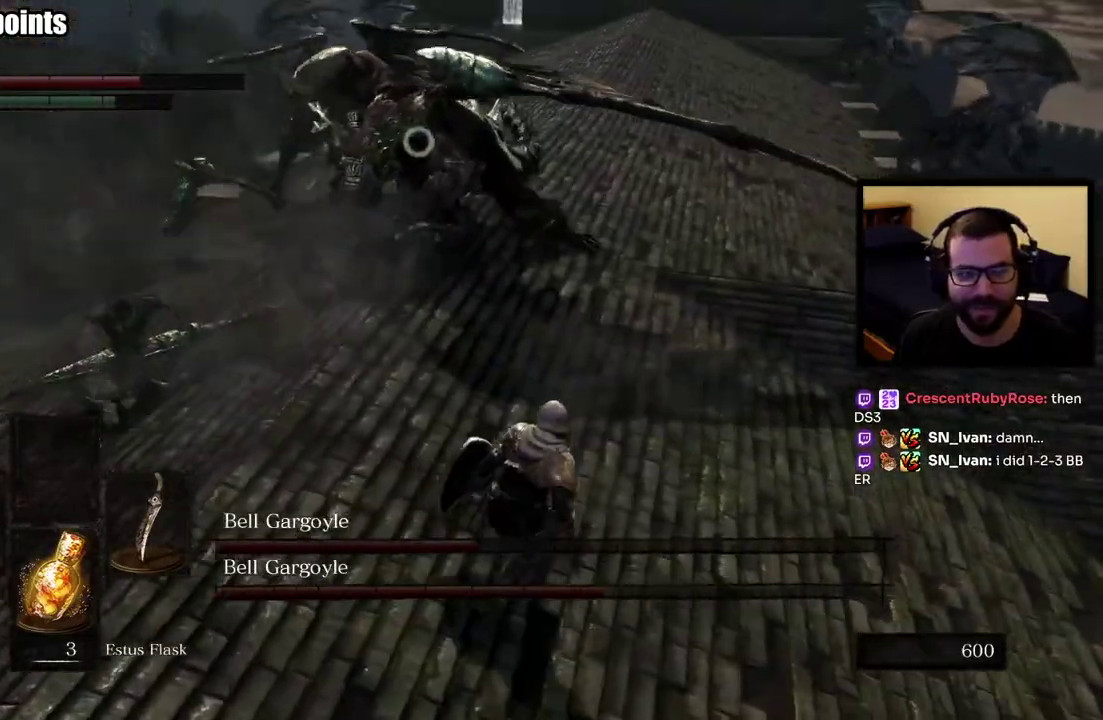
{"buttons": [], "left_stick": "center", "right_stick": "center", "events": [[50, "SQUARE", "up"], [67, "left_stick", "down-right"], [100, "SQUARE", "down"], [217, "SQUARE", "up"], [383, "left_stick", "center"]]}
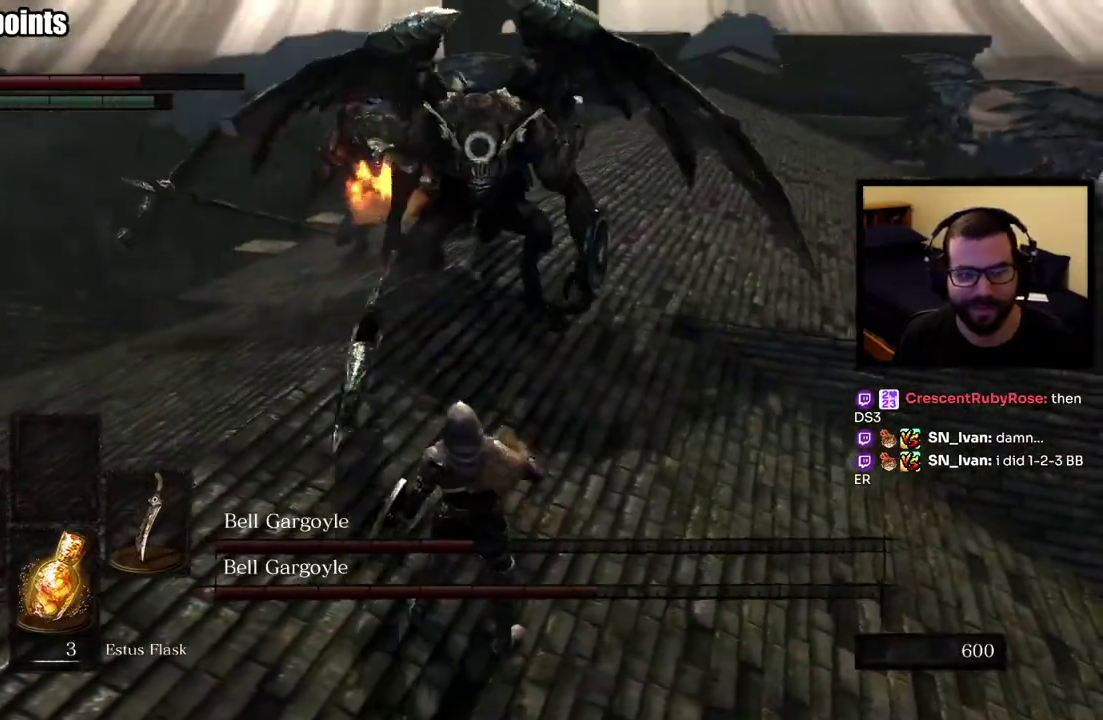
{"buttons": [], "left_stick": "down-right", "right_stick": "center", "events": [[50, "left_stick", "down-right"]]}
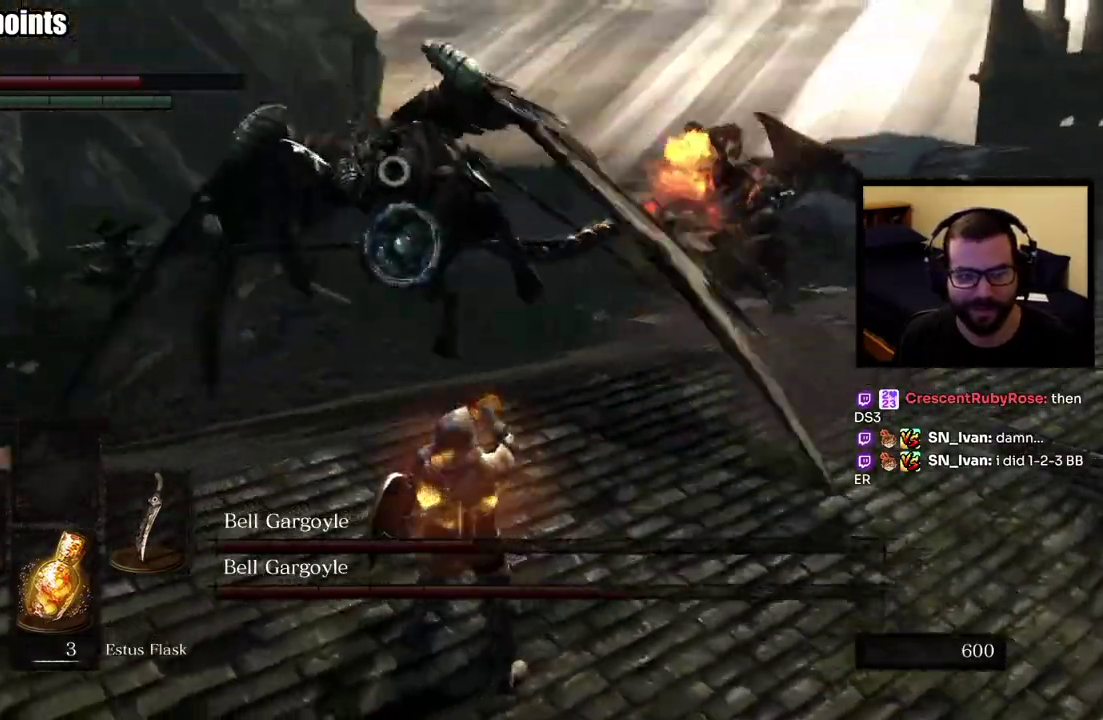
{"buttons": [], "left_stick": "down-right", "right_stick": "center", "events": [[133, "left_stick", "down"], [233, "left_stick", "down-right"]]}
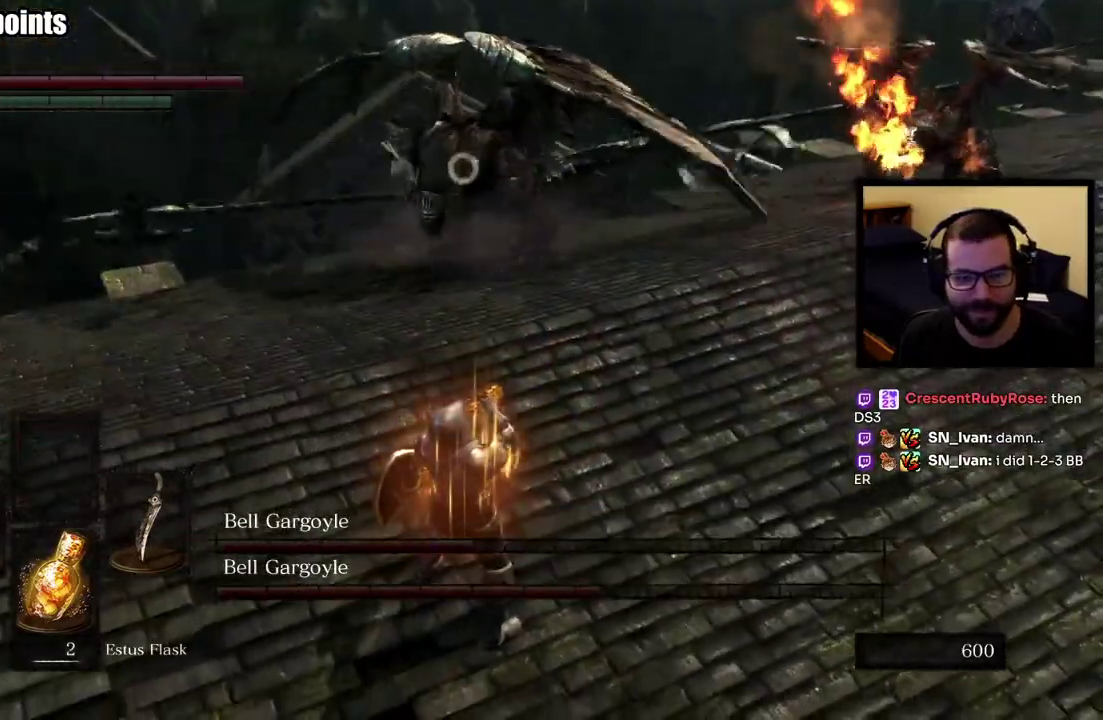
{"buttons": [], "left_stick": "down-right", "right_stick": "center", "events": []}
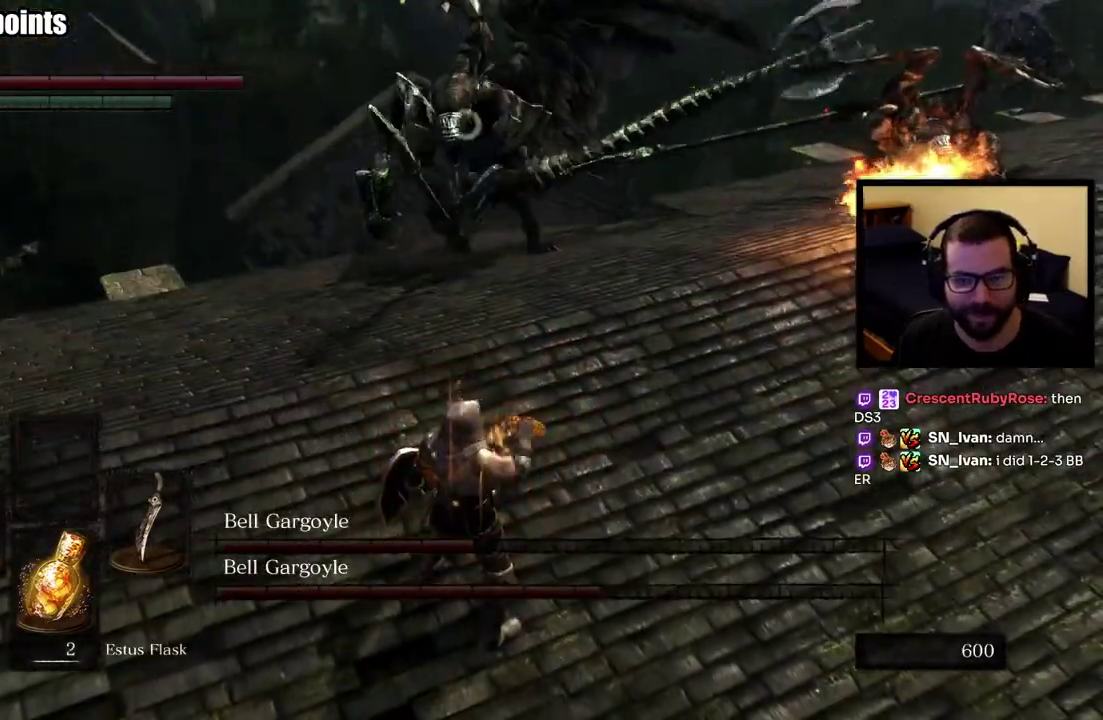
{"buttons": [], "left_stick": "down-right", "right_stick": "center", "events": []}
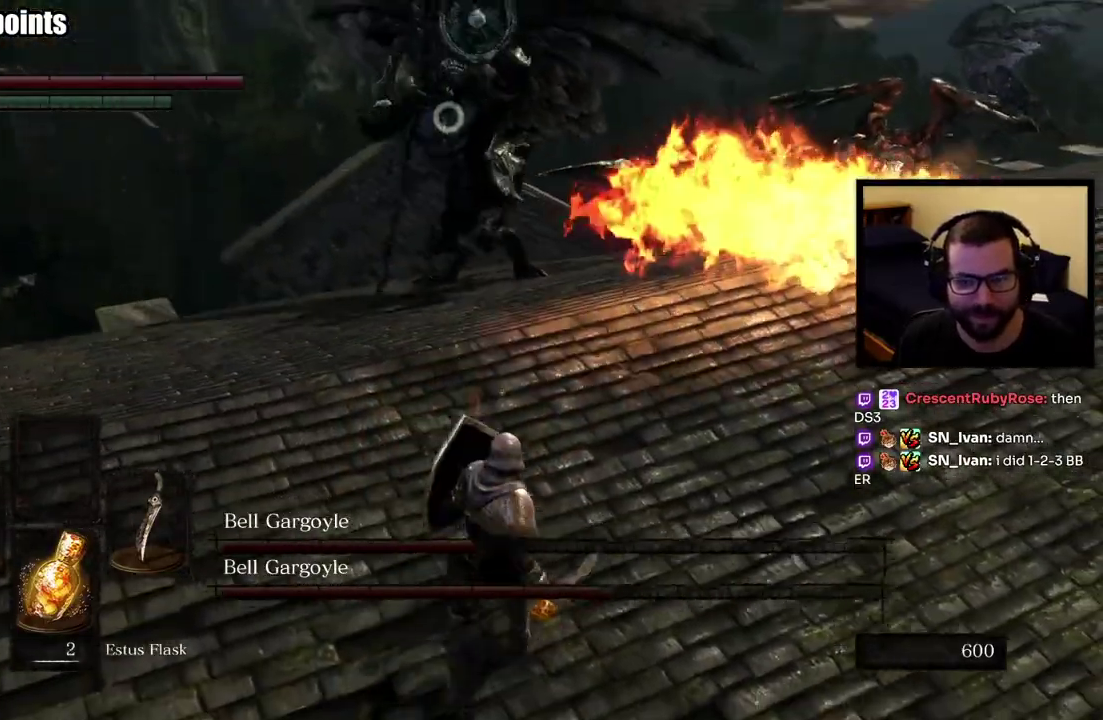
{"buttons": ["CIRCLE"], "left_stick": "right", "right_stick": "center", "events": [[417, "left_stick", "right"], [467, "CIRCLE", "down"]]}